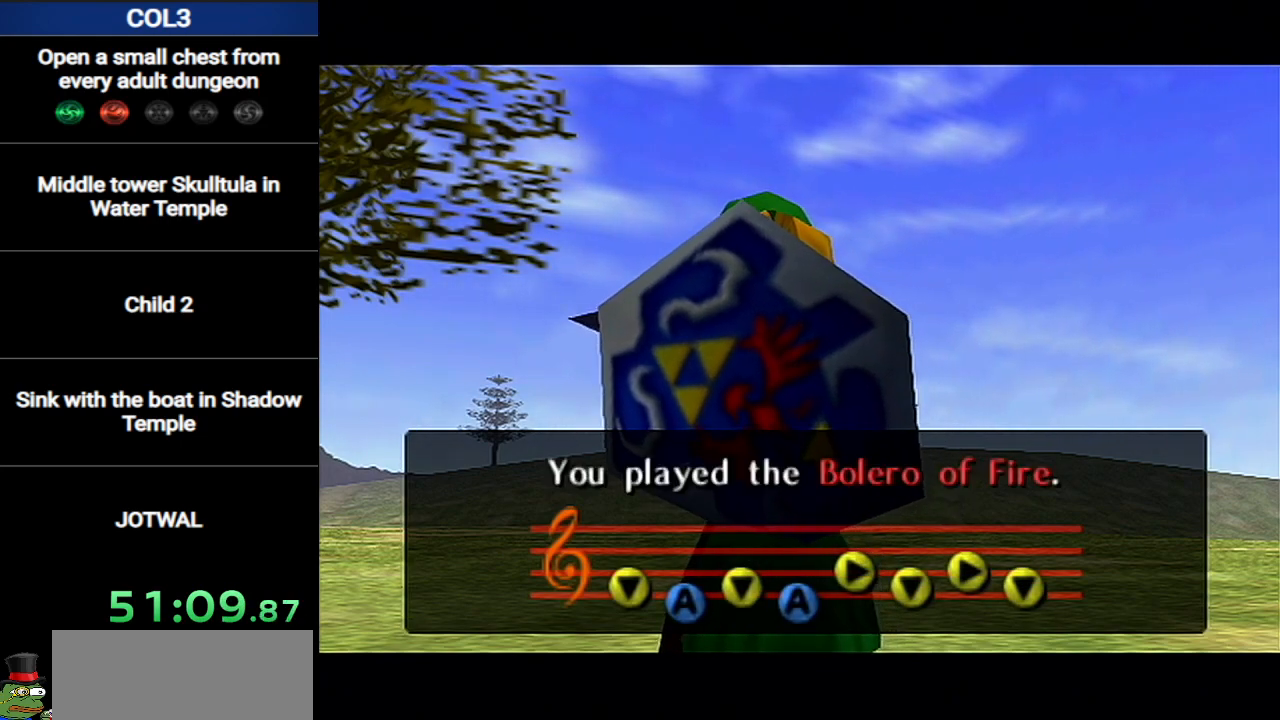
Gameplay with a controller (Nintendo layout); each line is a JSON object with the inputs held at the frame after it. "events" lists button and stick changes between this image and that frame as [ms after this image, input, new state], when the widget could be followed in between. Not read: L3 R3.
{"buttons": [], "left_stick": "center", "right_stick": "center", "events": [[333, "A", "down"], [417, "A", "up"]]}
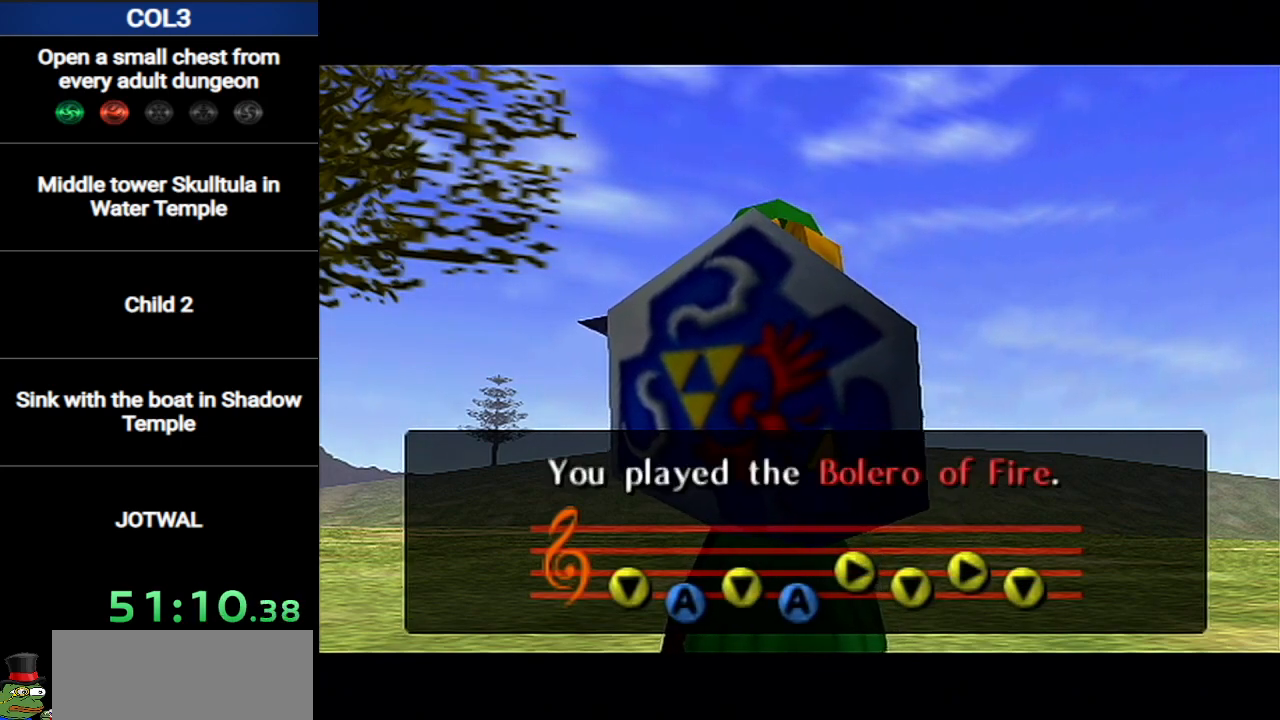
{"buttons": ["A", "B"], "left_stick": "center", "right_stick": "center", "events": [[17, "A", "down"], [50, "A", "up"], [50, "B", "down"], [84, "B", "up"], [117, "A", "down"], [167, "B", "down"], [200, "A", "up"], [234, "B", "up"], [267, "A", "down"], [301, "A", "up"], [367, "A", "down"], [451, "A", "up"], [501, "A", "down"], [501, "B", "down"]]}
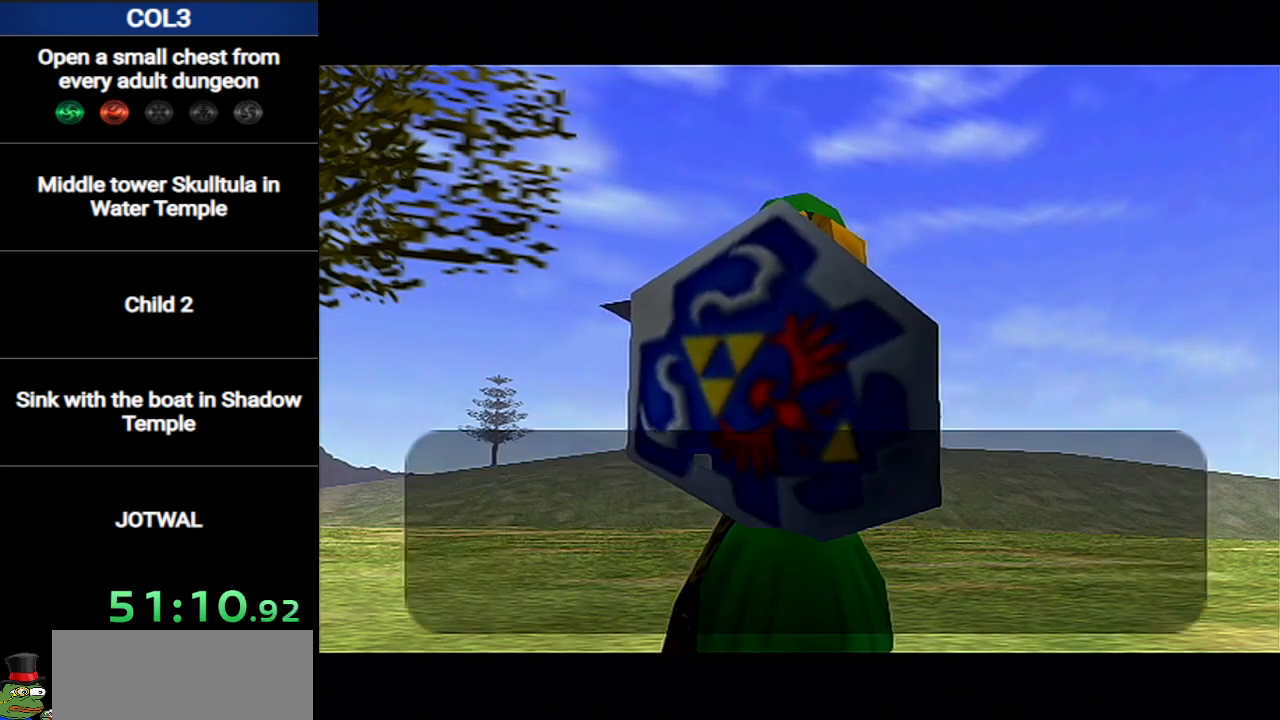
{"buttons": ["B"], "left_stick": "center", "right_stick": "center", "events": [[50, "B", "up"], [83, "A", "up"], [100, "B", "down"], [150, "A", "down"], [150, "B", "up"], [200, "A", "up"], [200, "B", "down"], [250, "B", "up"], [300, "A", "down"], [300, "B", "down"], [317, "A", "up"], [350, "B", "up"], [400, "A", "down"], [400, "B", "down"], [450, "A", "up"], [467, "A", "down"], [467, "B", "up"], [500, "A", "up"], [500, "B", "down"]]}
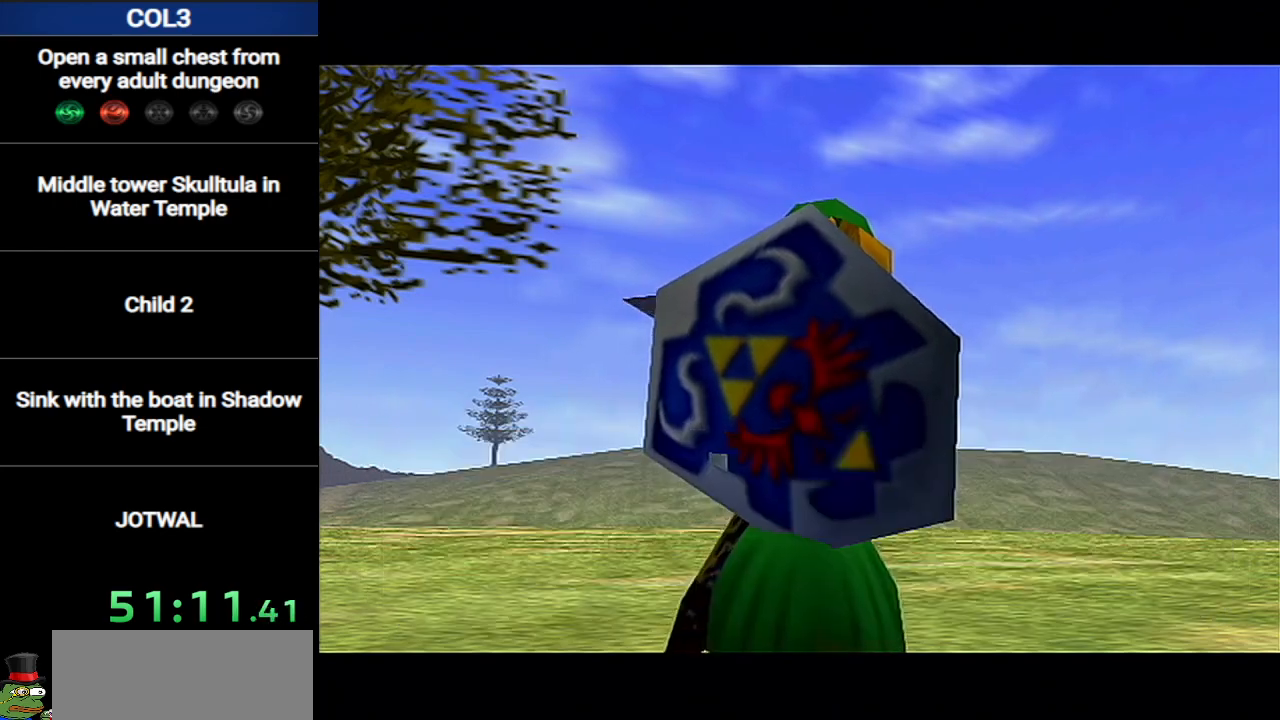
{"buttons": [], "left_stick": "center", "right_stick": "center", "events": [[50, "A", "down"], [50, "B", "up"], [100, "B", "down"], [134, "A", "up"], [134, "B", "up"]]}